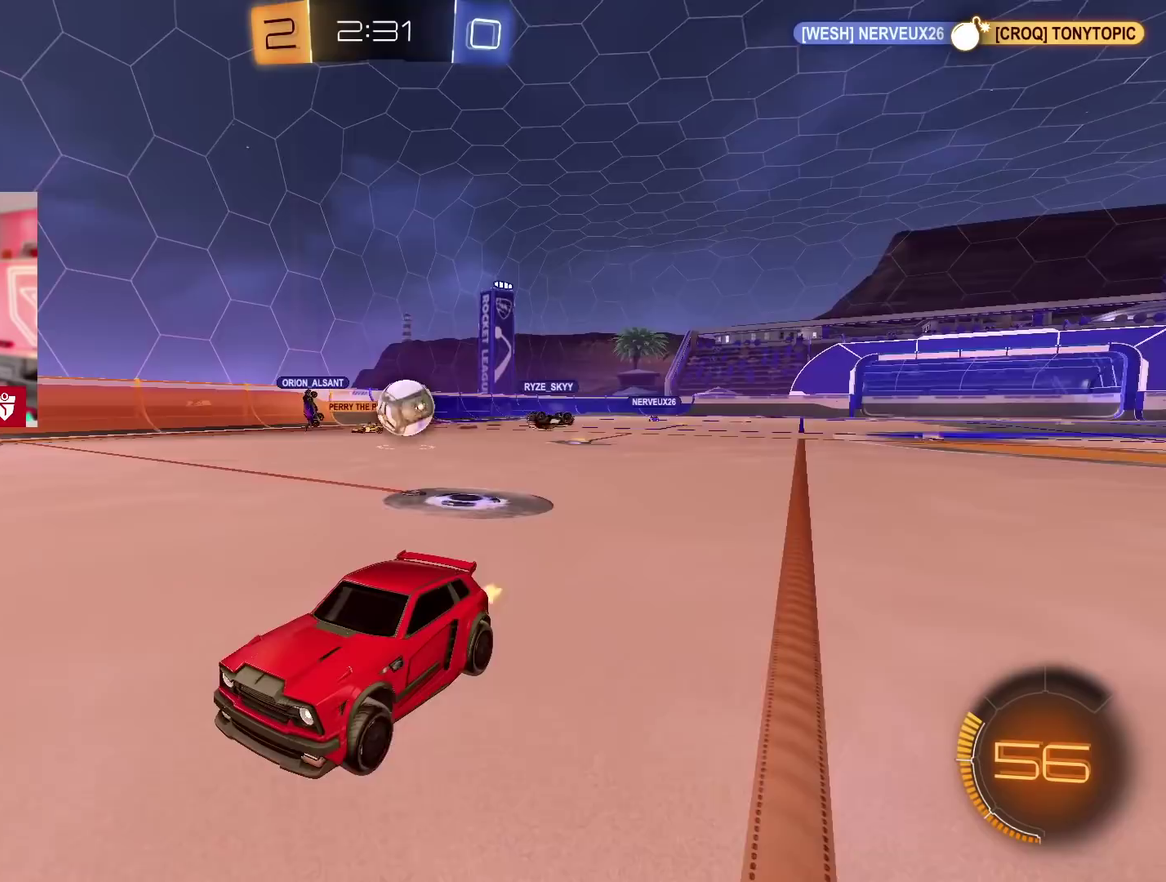
Gameplay with a controller (PlayStation layout); each line is a JSON object with the inputs held at the frame after it. "events" lists button and stick changes between this image and that frame as [ms after this image, input, new state], when the widget could be followed in between.
{"buttons": ["L2"], "left_stick": "right", "right_stick": "center", "events": [[33, "L2", "down"], [267, "left_stick", "right"]]}
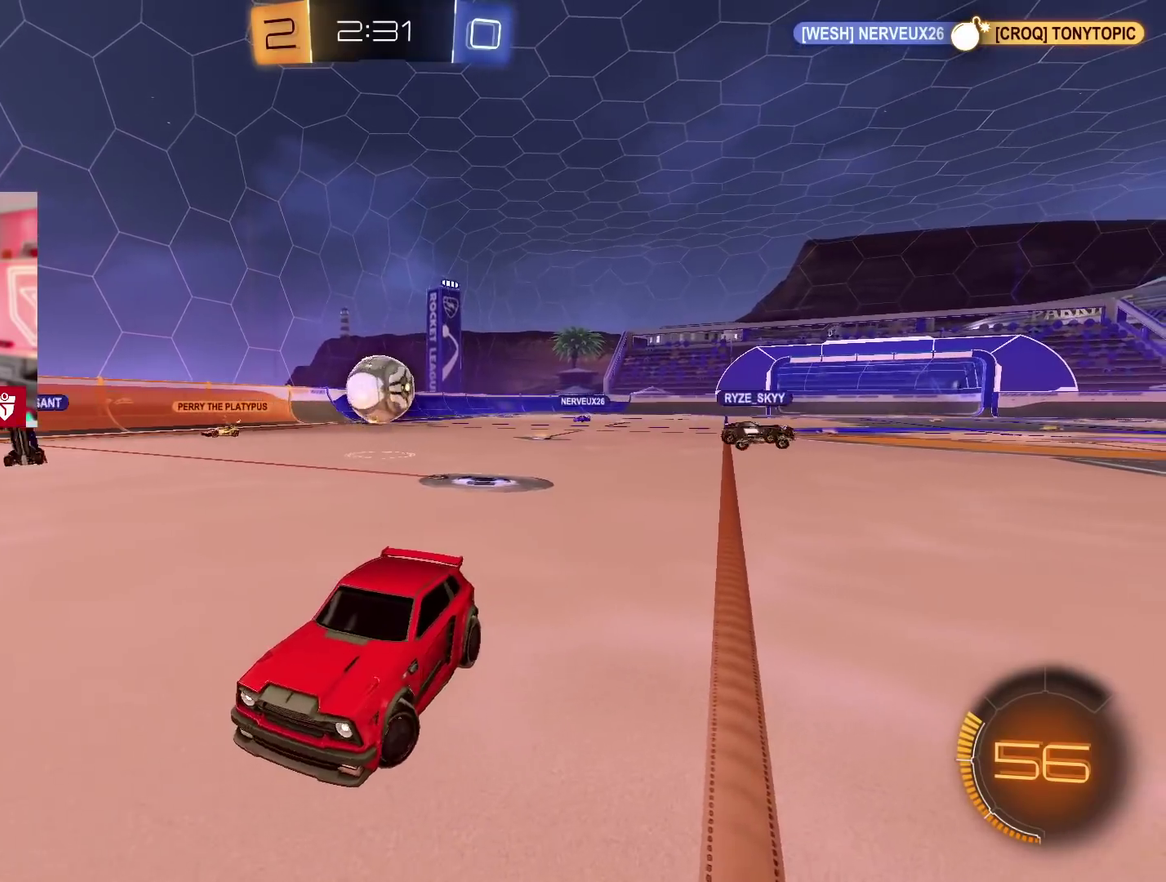
{"buttons": ["L2"], "left_stick": "center", "right_stick": "center", "events": [[350, "left_stick", "center"]]}
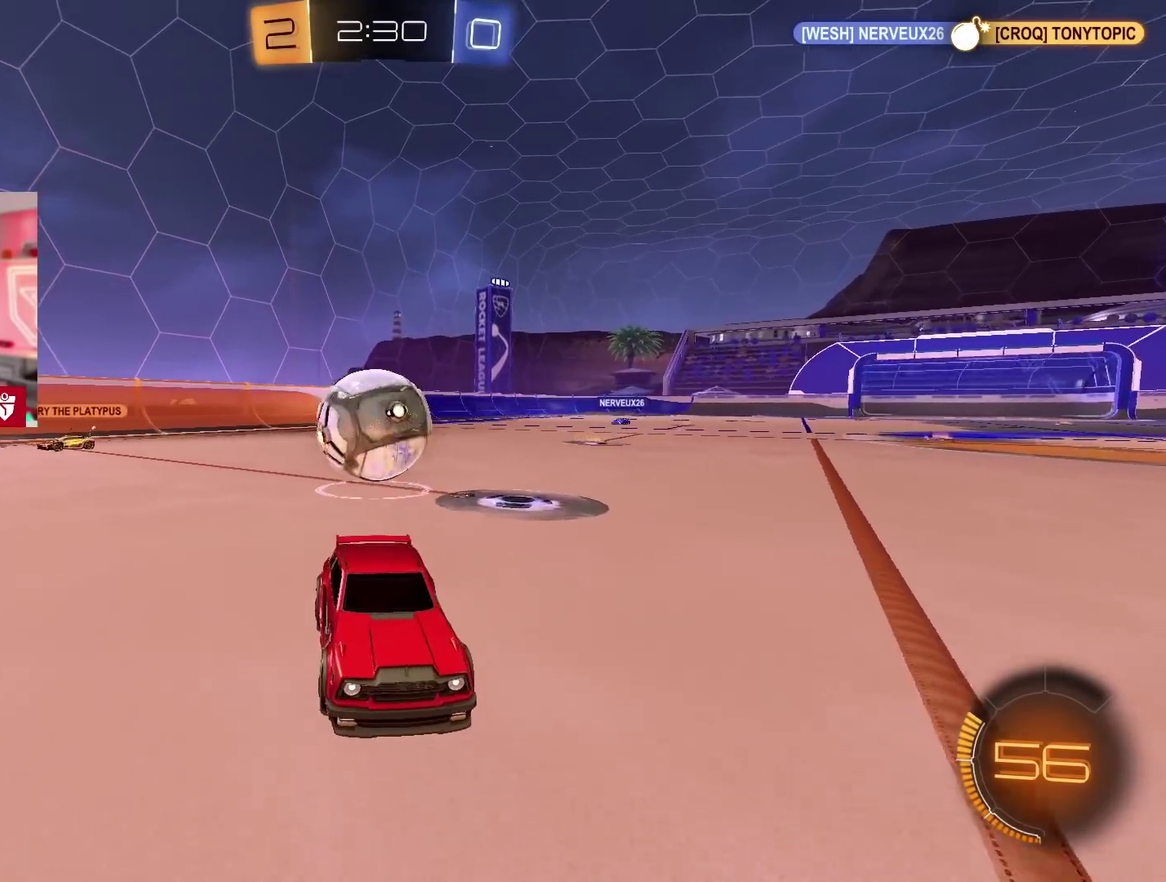
{"buttons": [], "left_stick": "left", "right_stick": "center", "events": [[150, "left_stick", "down"], [183, "L2", "up"], [200, "SQUARE", "down"], [250, "left_stick", "up"], [317, "SQUARE", "up"], [333, "left_stick", "down-left"], [383, "left_stick", "left"]]}
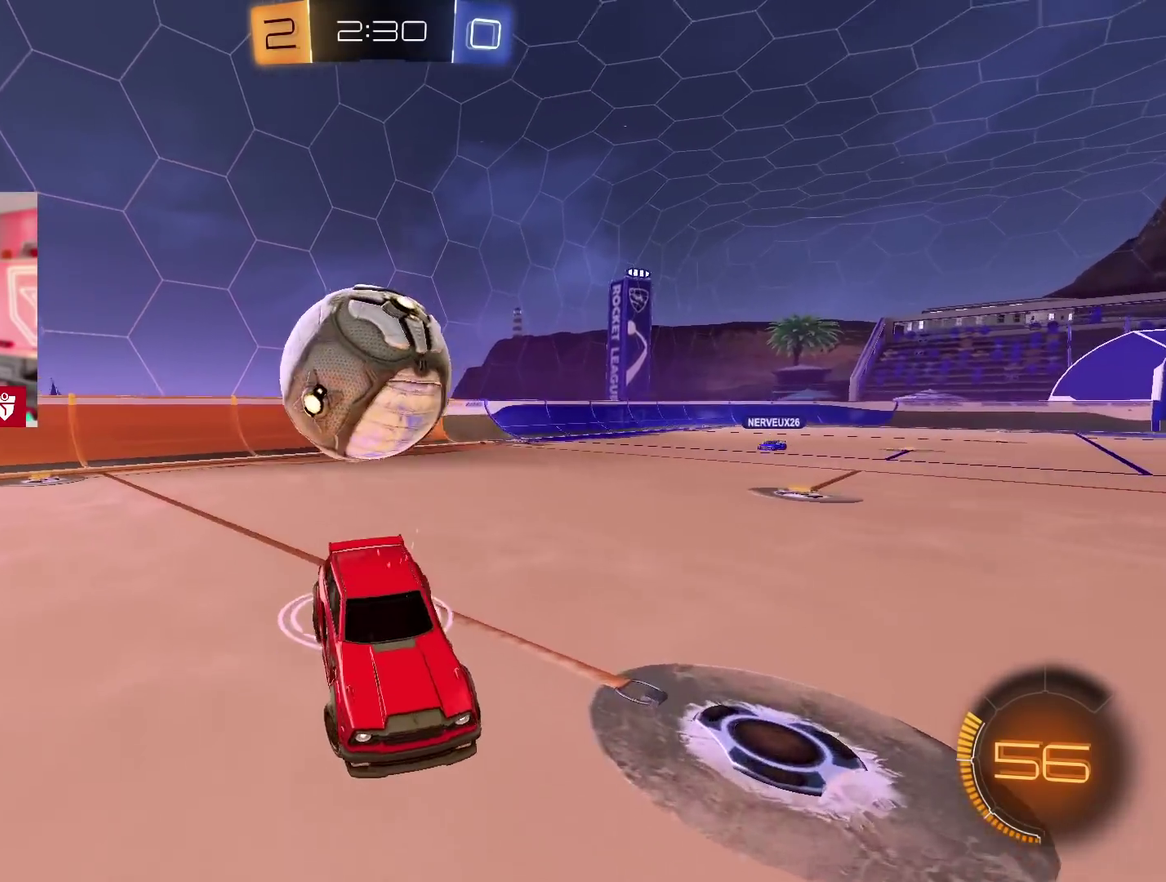
{"buttons": ["R2"], "left_stick": "center", "right_stick": "center", "events": [[17, "left_stick", "up-right"], [117, "left_stick", "left"], [317, "left_stick", "center"], [333, "R2", "down"]]}
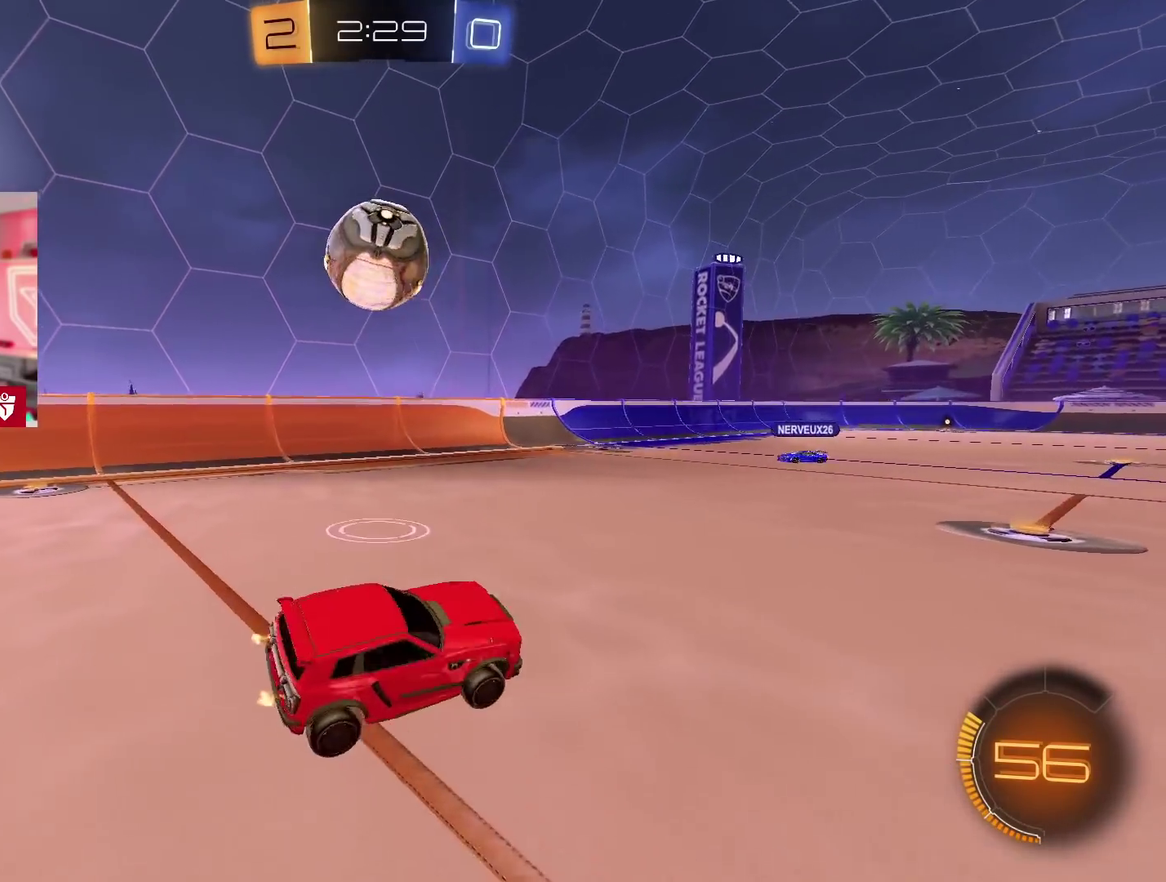
{"buttons": ["CROSS", "R2"], "left_stick": "center", "right_stick": "center", "events": [[383, "CROSS", "down"]]}
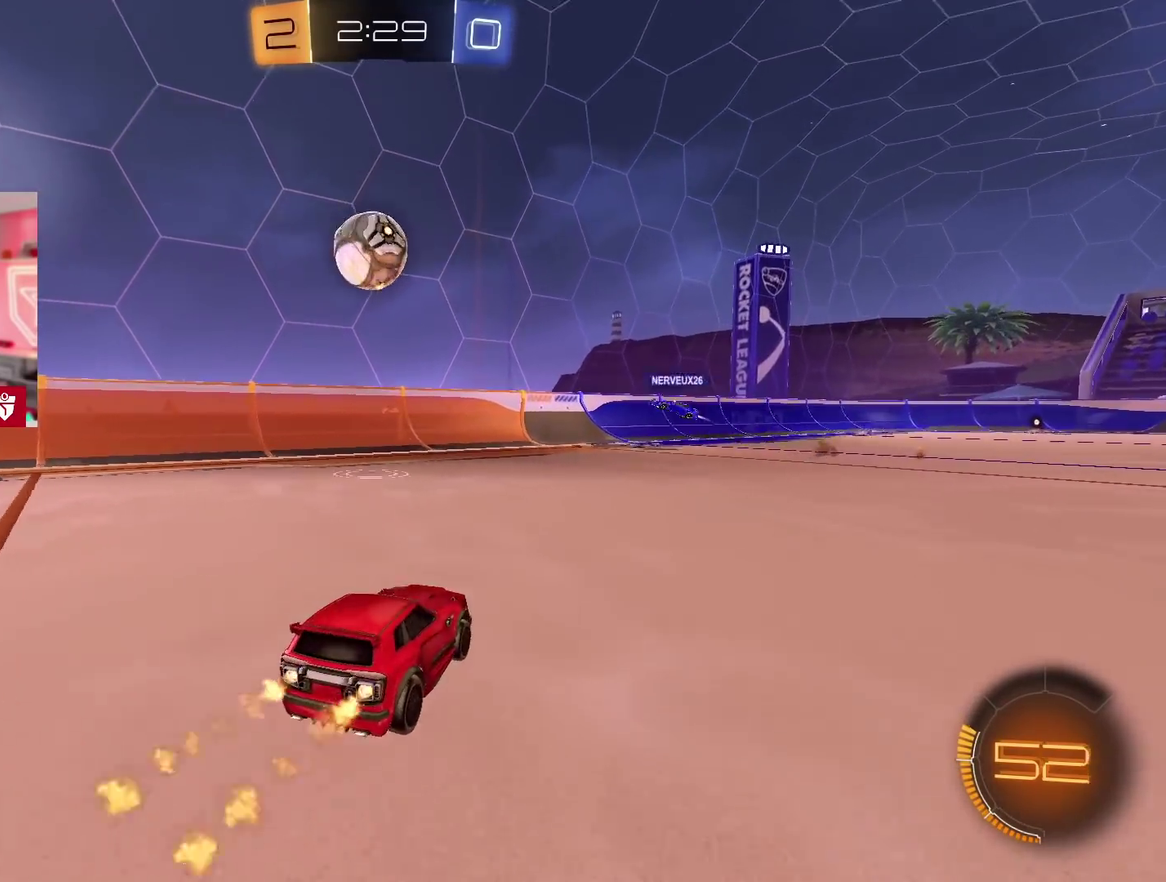
{"buttons": ["R2"], "left_stick": "left", "right_stick": "center", "events": [[50, "left_stick", "up"], [167, "left_stick", "center"], [233, "CROSS", "up"], [333, "left_stick", "left"]]}
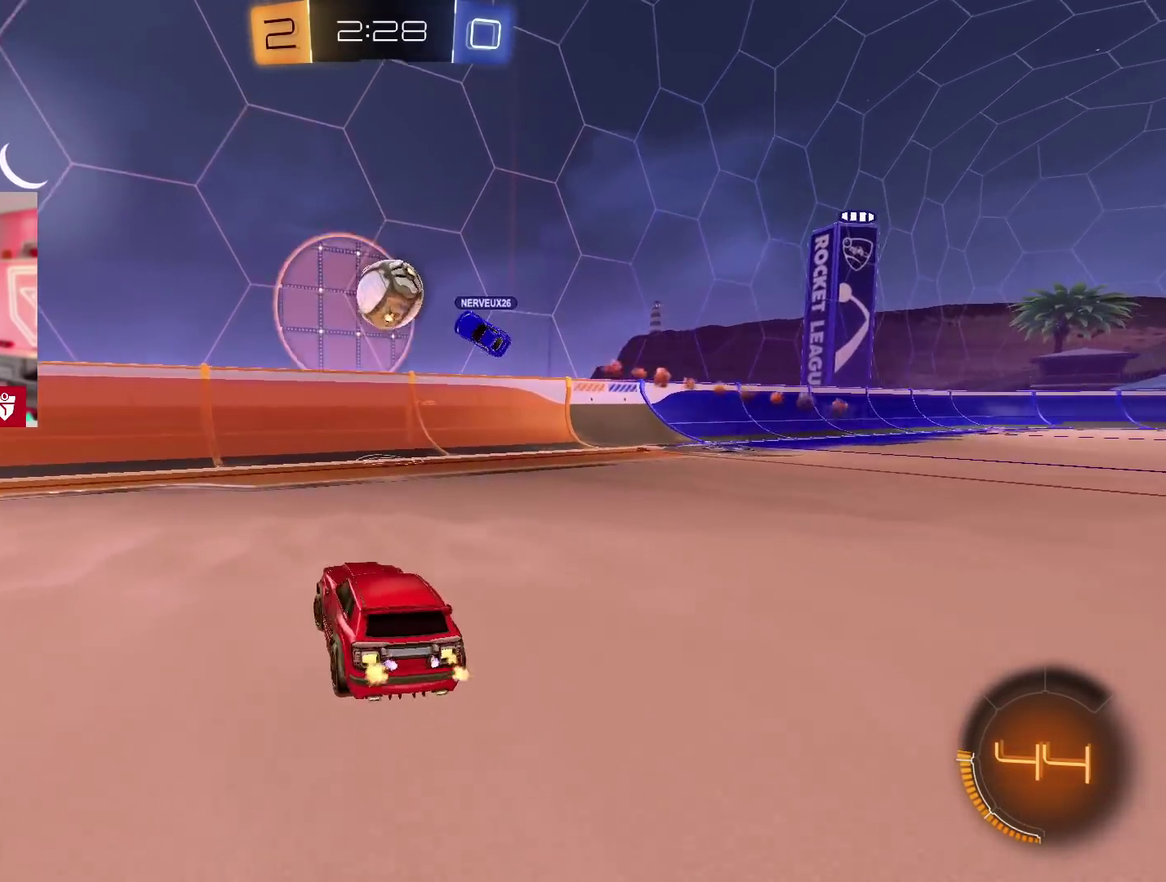
{"buttons": ["CROSS", "R2"], "left_stick": "left", "right_stick": "center", "events": [[133, "L1", "down"], [133, "TRIANGLE", "down"], [217, "L1", "up"], [283, "TRIANGLE", "up"], [467, "CROSS", "down"]]}
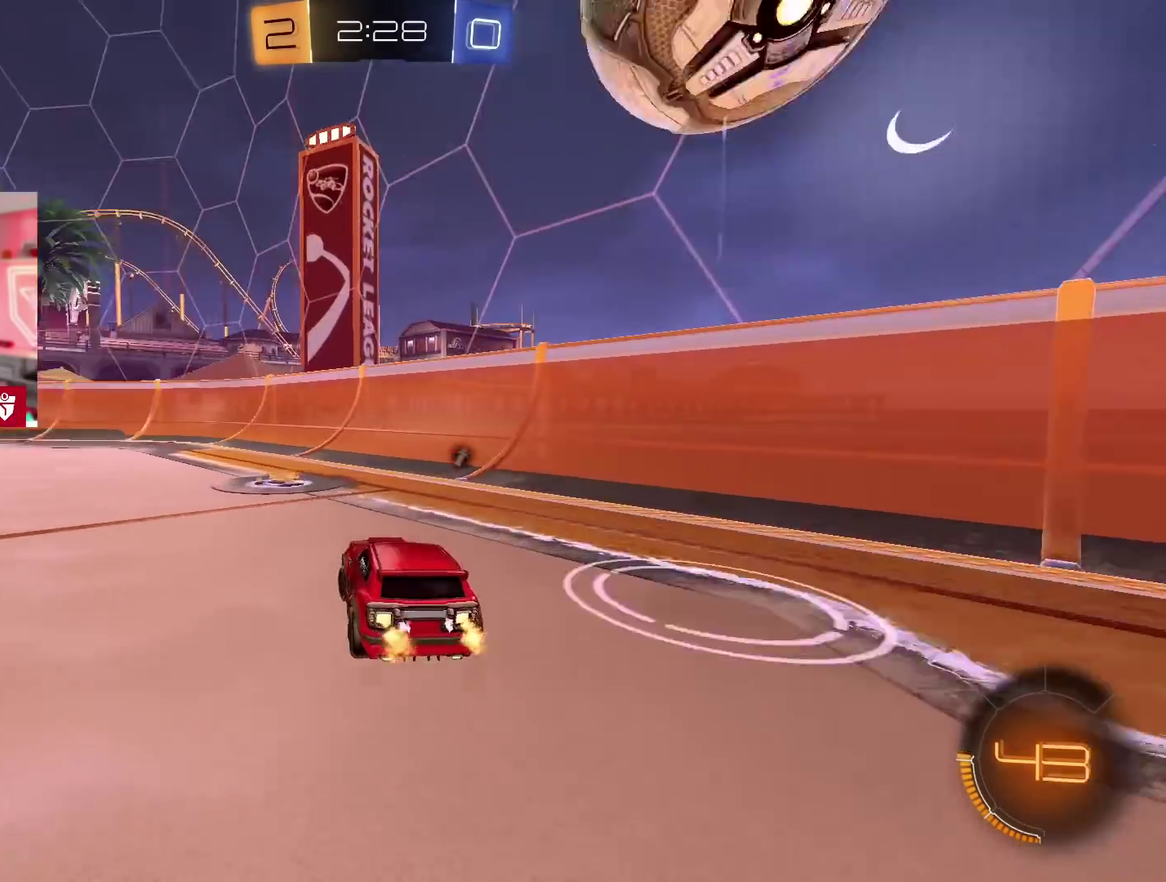
{"buttons": ["CROSS", "SQUARE", "R2"], "left_stick": "up", "right_stick": "center", "events": [[133, "left_stick", "center"], [267, "SQUARE", "down"], [283, "L1", "down"], [283, "left_stick", "up"], [333, "L3", "down"], [367, "SQUARE", "up"], [433, "SQUARE", "down"], [467, "L3", "up"], [500, "L1", "up"]]}
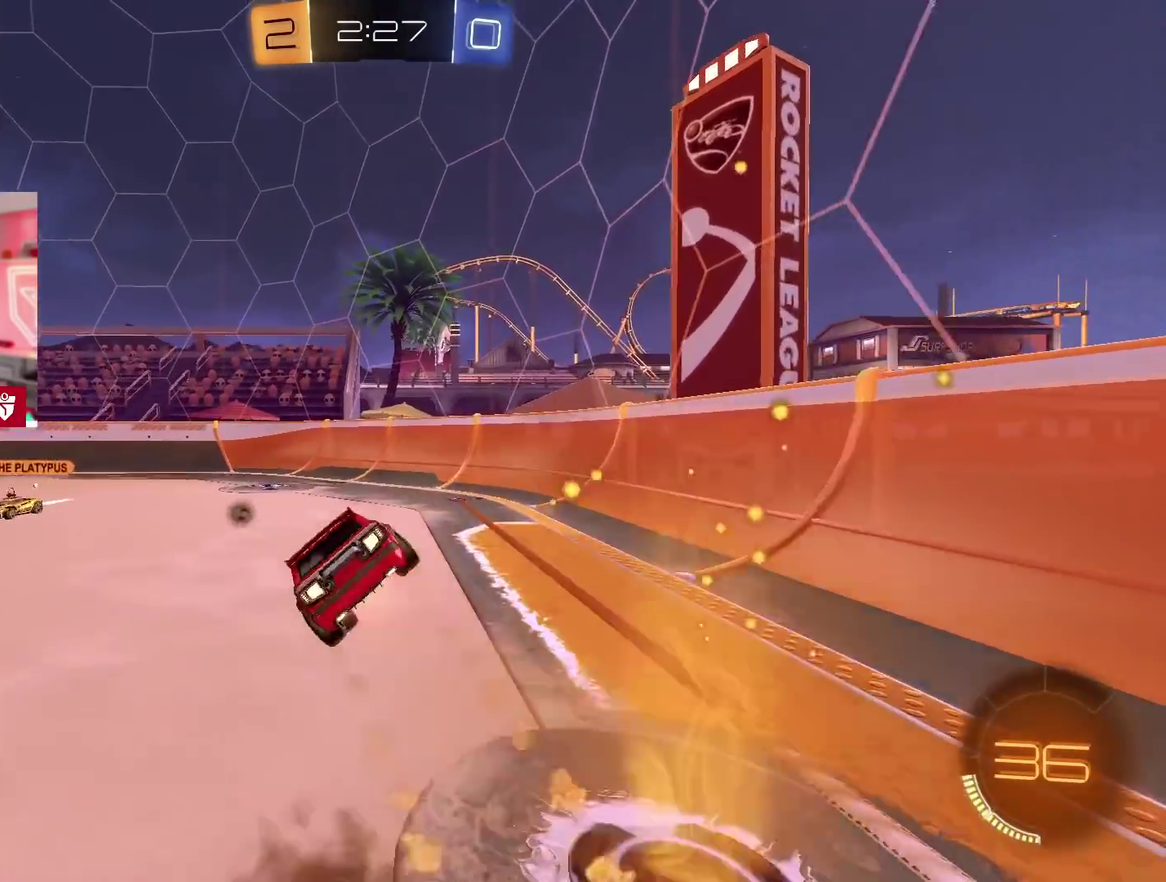
{"buttons": [], "left_stick": "center", "right_stick": "center", "events": [[50, "CROSS", "up"], [67, "SQUARE", "up"], [67, "TRIANGLE", "down"], [67, "left_stick", "center"], [183, "R2", "up"], [217, "TRIANGLE", "up"], [283, "left_stick", "left"], [417, "left_stick", "center"]]}
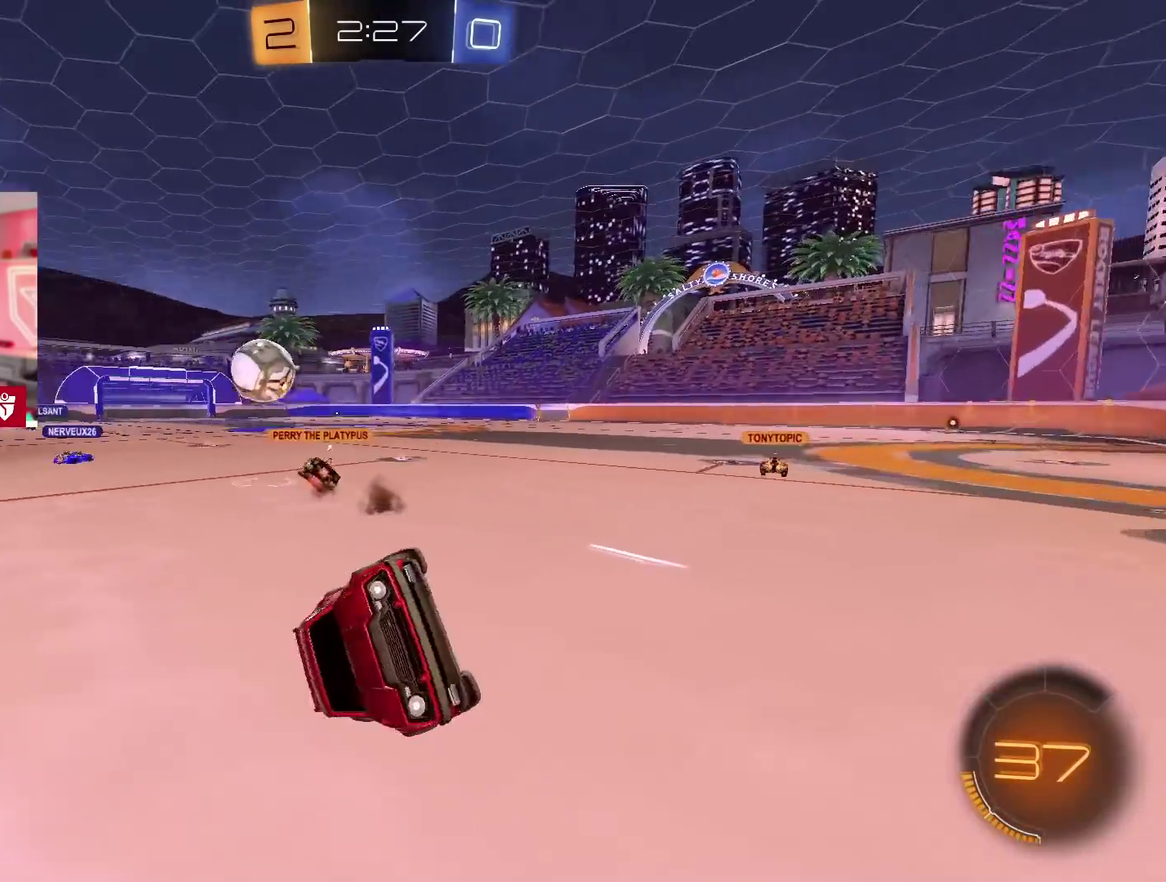
{"buttons": ["R2"], "left_stick": "left", "right_stick": "center", "events": [[50, "left_stick", "left"], [367, "R2", "down"]]}
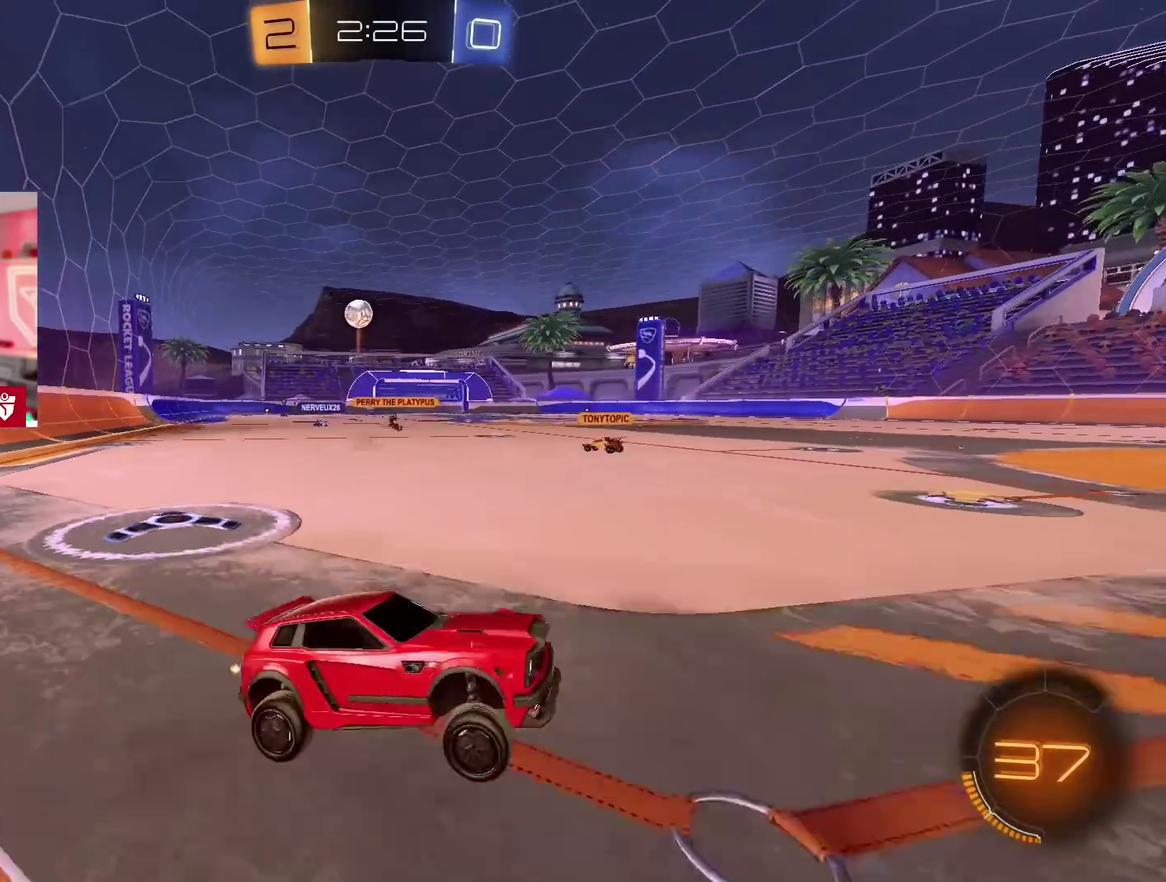
{"buttons": ["R2"], "left_stick": "left", "right_stick": "center"}
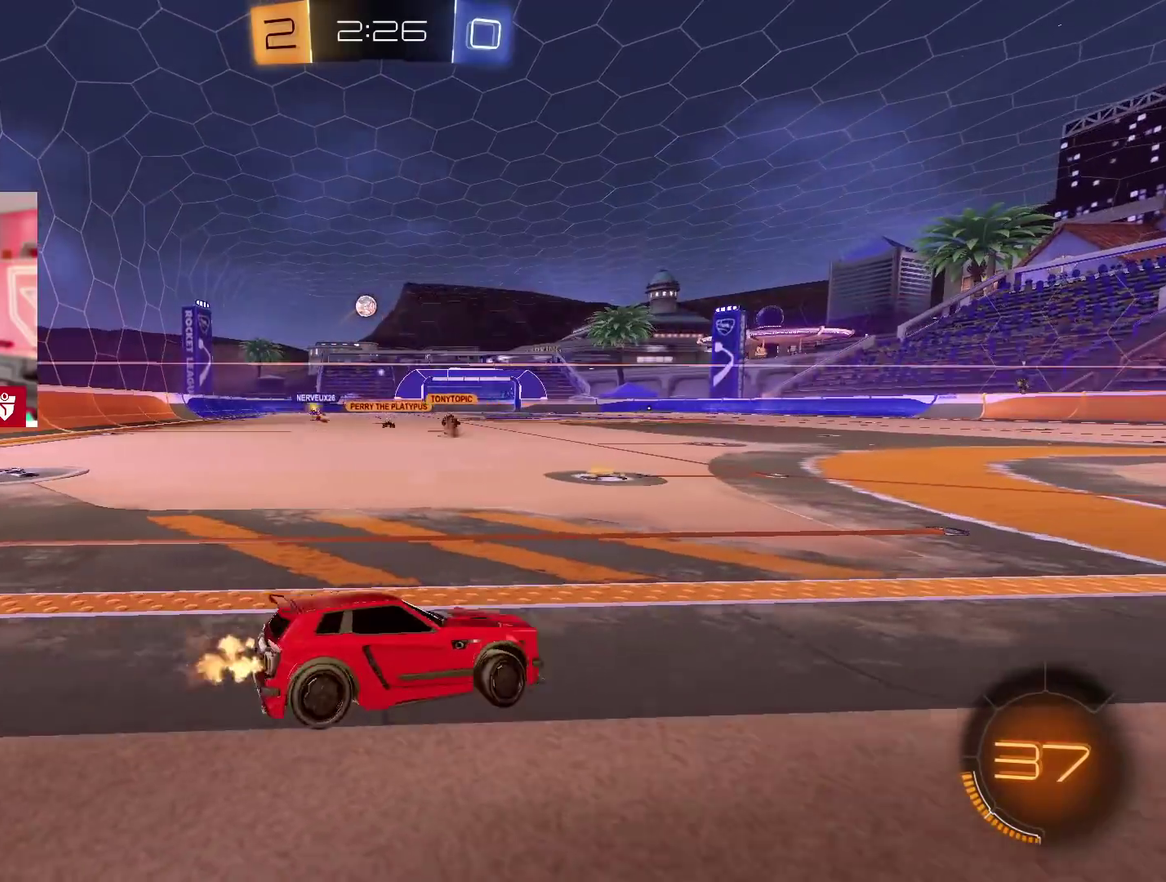
{"buttons": ["CROSS", "SQUARE", "R2"], "left_stick": "up-left", "right_stick": "center", "events": [[317, "left_stick", "center"], [467, "CROSS", "down"], [500, "SQUARE", "down"], [500, "left_stick", "up-left"]]}
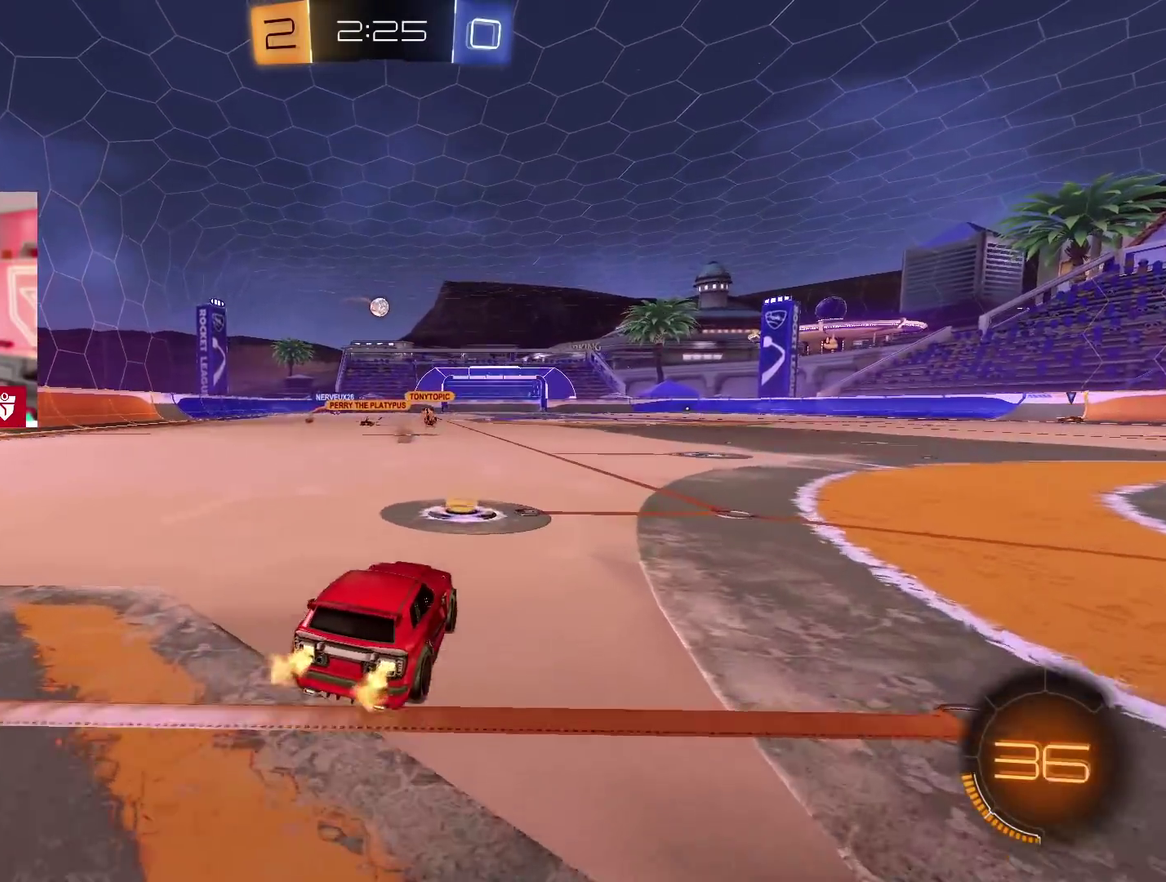
{"buttons": [], "left_stick": "center", "right_stick": "center", "events": [[17, "L1", "down"], [83, "SQUARE", "up"], [150, "SQUARE", "down"], [200, "SQUARE", "up"], [217, "CROSS", "up"], [233, "L1", "up"], [233, "left_stick", "center"], [267, "R2", "up"]]}
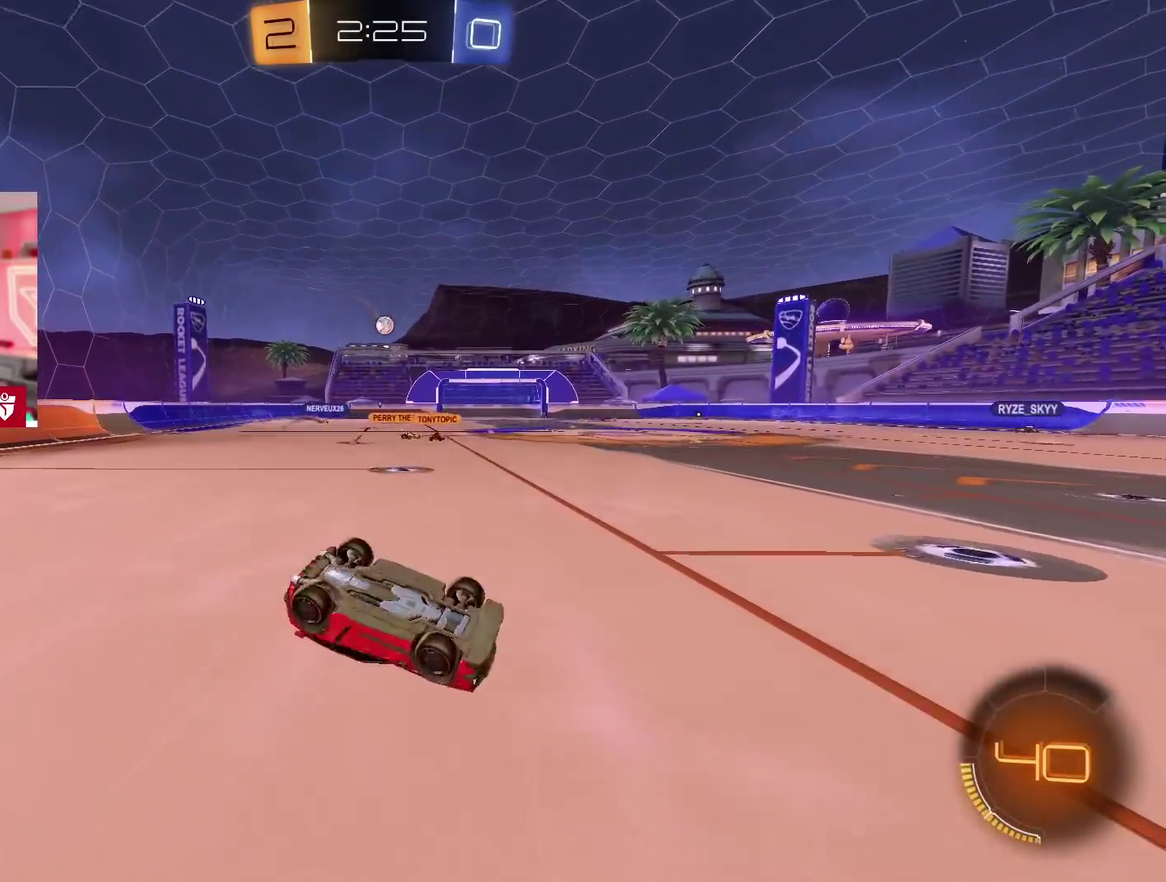
{"buttons": [], "left_stick": "center", "right_stick": "center", "events": []}
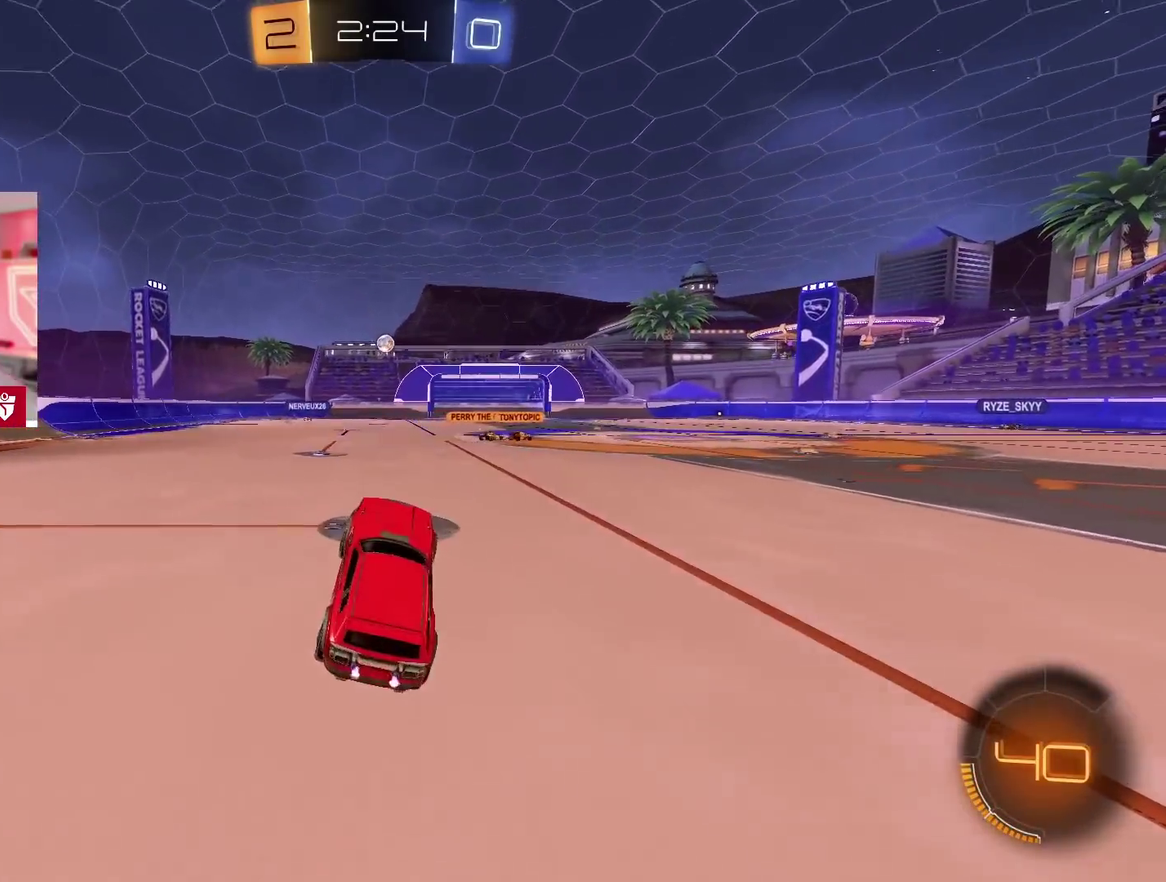
{"buttons": [], "left_stick": "center", "right_stick": "center", "events": []}
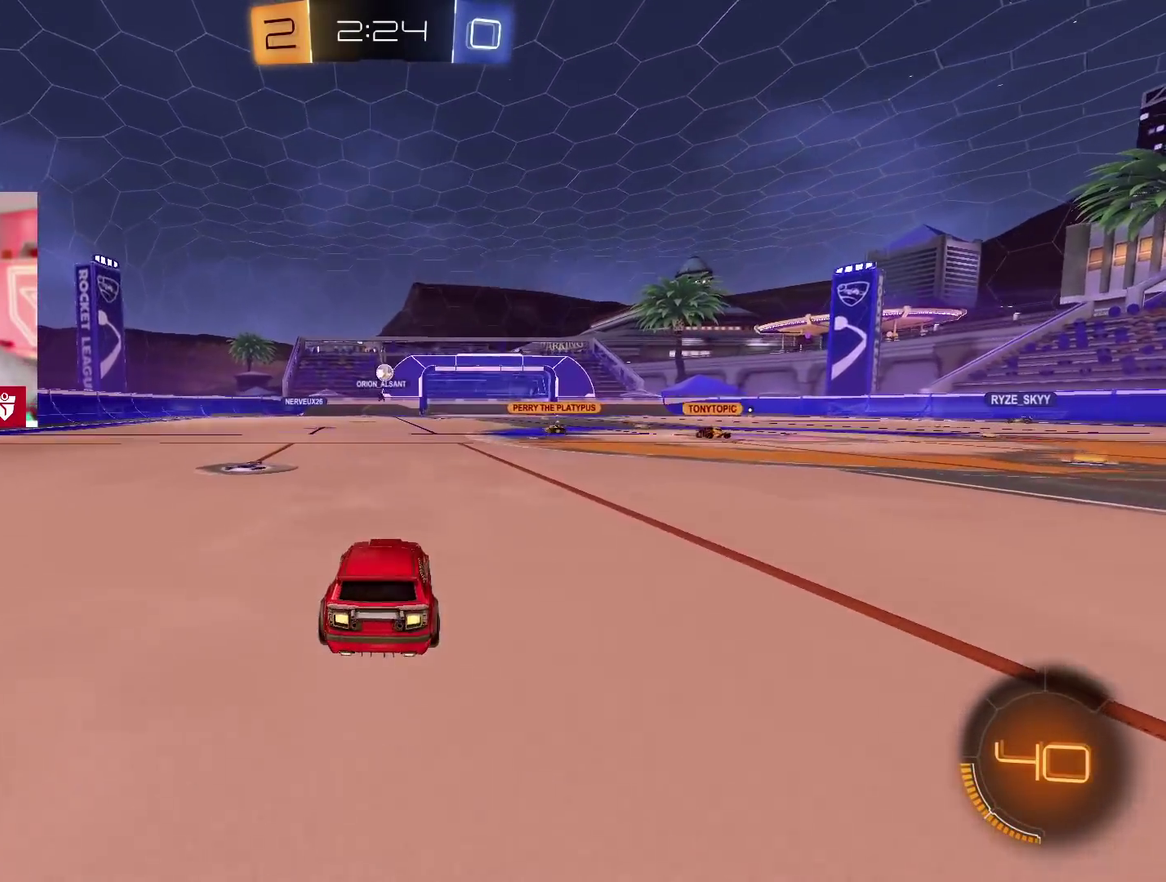
{"buttons": [], "left_stick": "center", "right_stick": "center", "events": []}
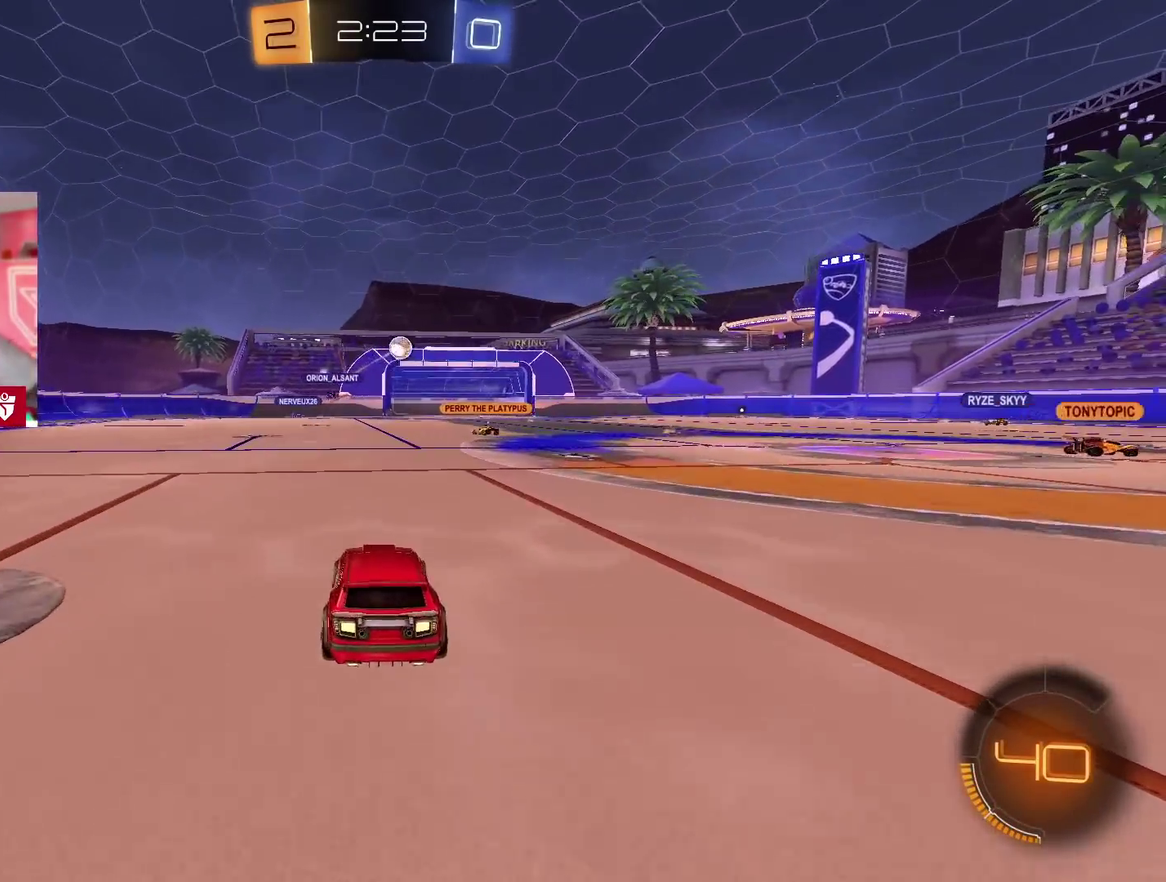
{"buttons": [], "left_stick": "center", "right_stick": "center", "events": []}
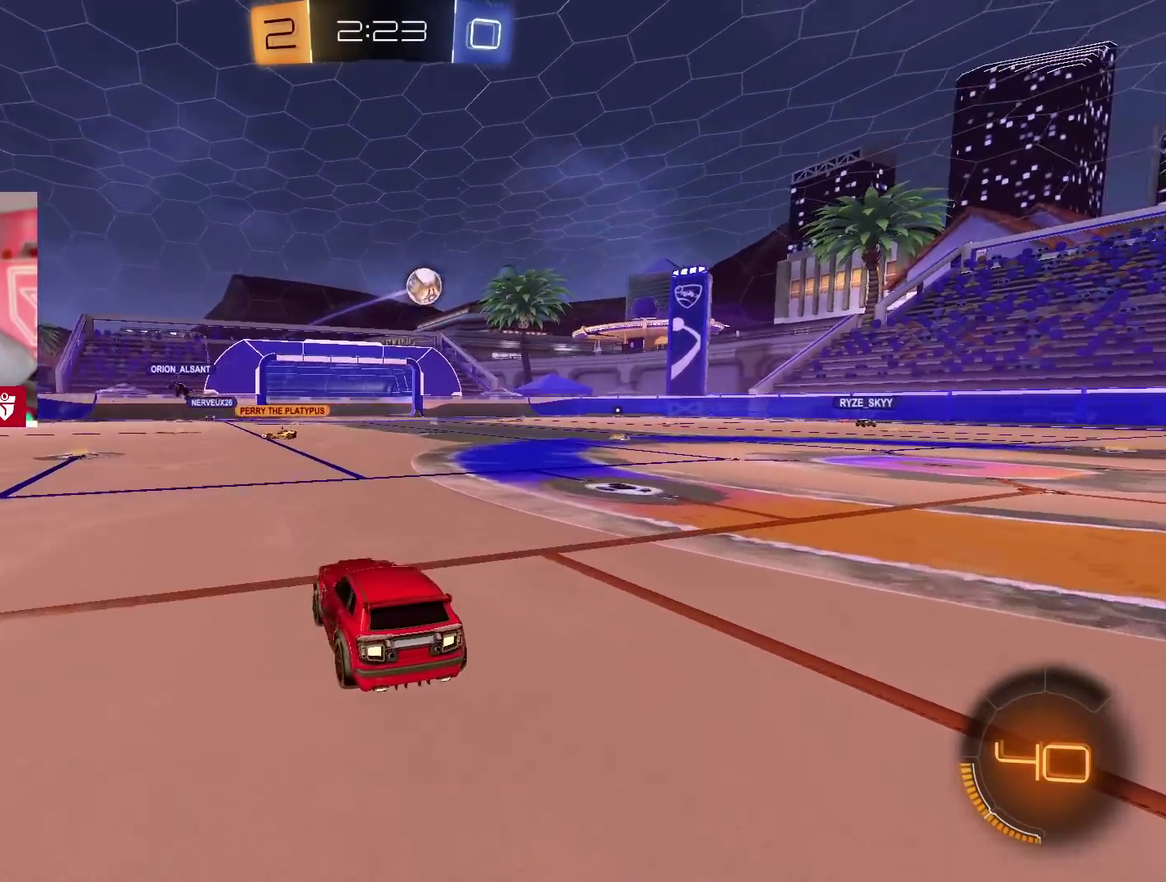
{"buttons": [], "left_stick": "center", "right_stick": "center", "events": []}
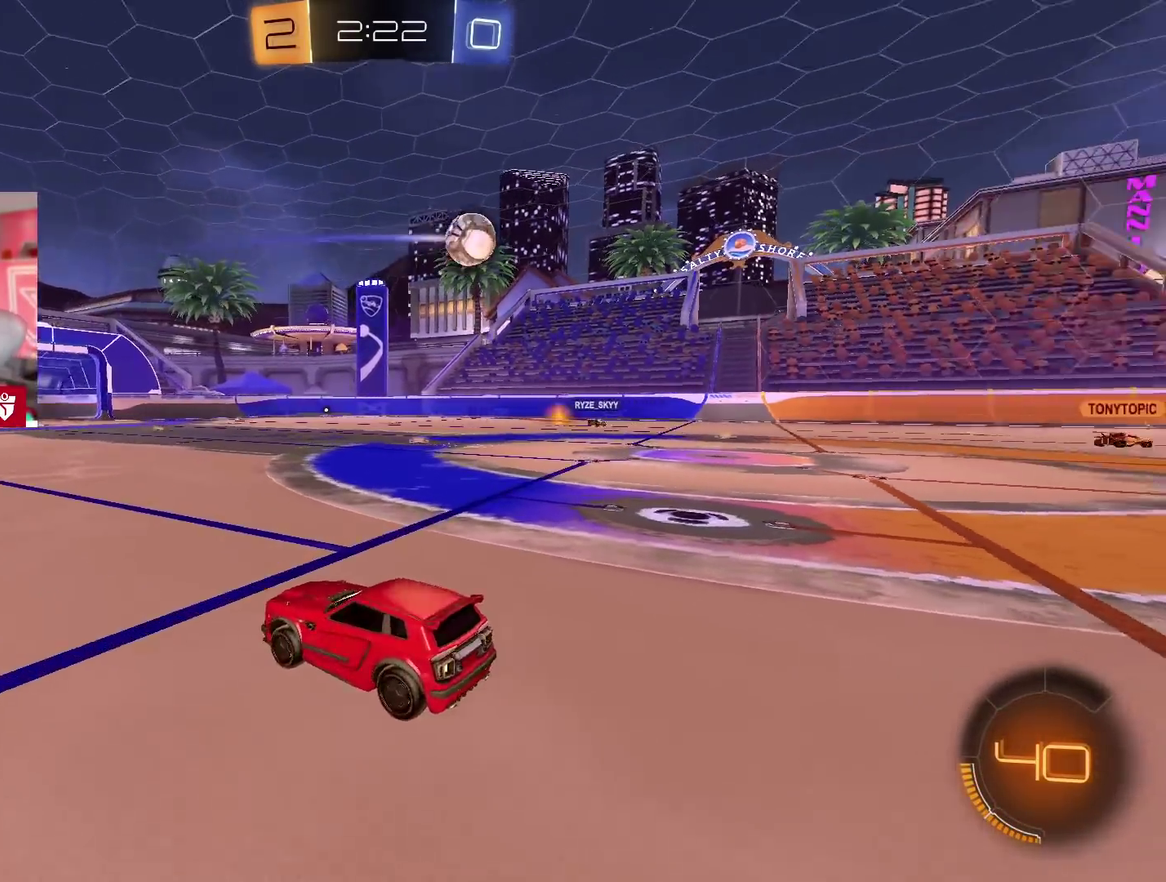
{"buttons": [], "left_stick": "center", "right_stick": "center", "events": []}